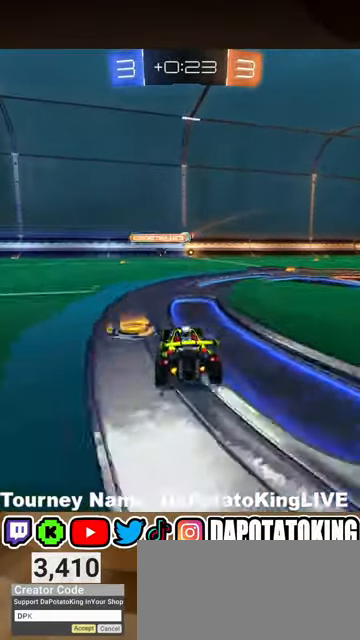
Gameplay with a controller (Xbox layout); each line is a JSON object with the inputs held at the frame after it. "events" lists button and stick changes between this image and that frame as [ms after this image, input, new state], when the widget could be followed in between. Not read: R3.
{"buttons": ["R2"], "left_stick": "left", "right_stick": "center", "events": [[133, "left_stick", "left"], [300, "left_stick", "center"], [467, "left_stick", "left"]]}
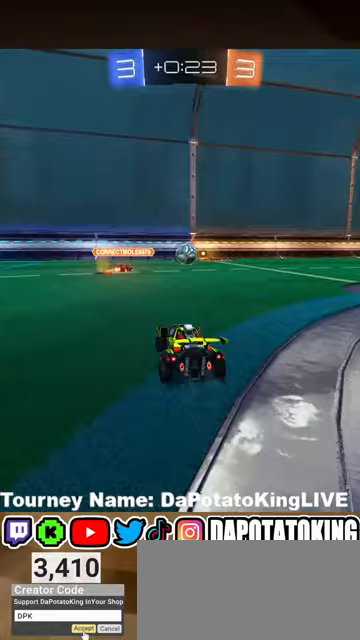
{"buttons": ["A", "R1", "R2", "L3"], "left_stick": "right", "right_stick": "center", "events": [[100, "left_stick", "center"], [167, "A", "down"], [167, "R1", "down"], [167, "left_stick", "right"], [333, "A", "up"], [400, "A", "down"], [467, "L3", "down"]]}
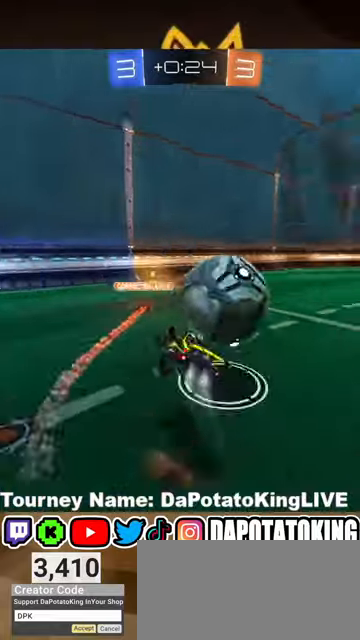
{"buttons": ["R2"], "left_stick": "center", "right_stick": "center", "events": [[167, "A", "up"], [167, "L3", "up"], [233, "R1", "up"], [300, "left_stick", "center"]]}
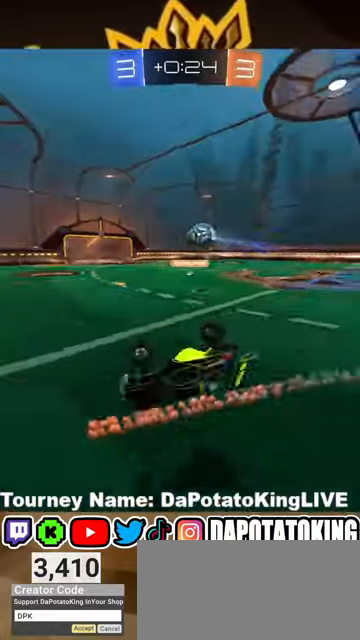
{"buttons": ["R2"], "left_stick": "right", "right_stick": "center", "events": [[333, "left_stick", "right"]]}
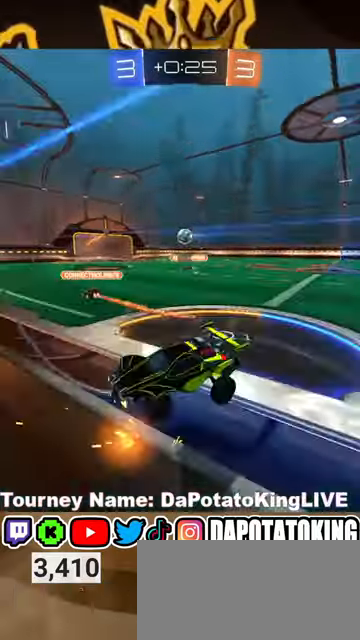
{"buttons": ["R2"], "left_stick": "right", "right_stick": "center", "events": []}
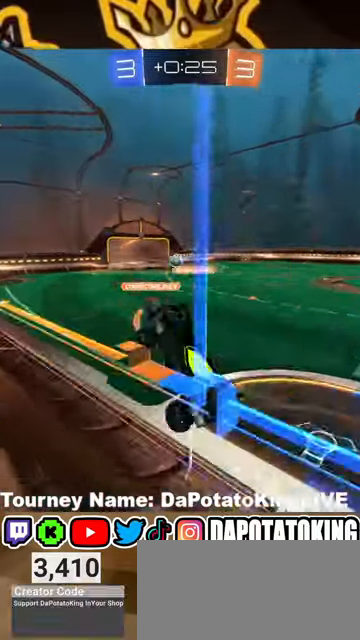
{"buttons": ["A", "R2"], "left_stick": "down-left", "right_stick": "center", "events": [[500, "A", "down"], [500, "left_stick", "down-left"]]}
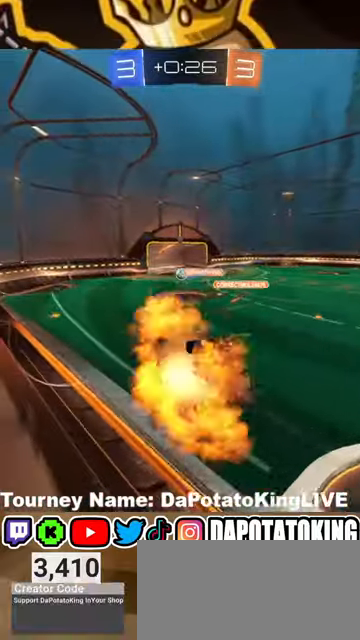
{"buttons": ["R2"], "left_stick": "center", "right_stick": "center", "events": [[33, "L1", "down"], [133, "A", "up"], [167, "R1", "down"], [233, "L1", "up"], [233, "left_stick", "center"], [300, "R1", "up"], [300, "left_stick", "down"], [467, "left_stick", "center"]]}
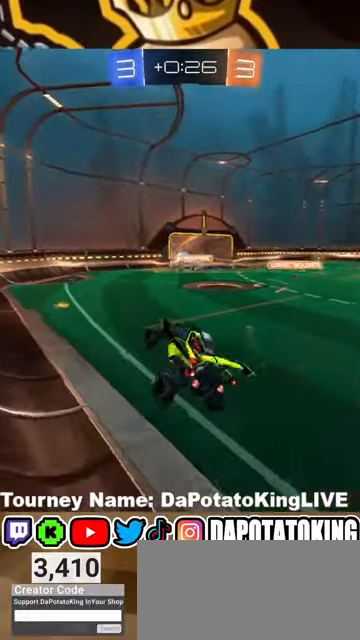
{"buttons": ["R2"], "left_stick": "left", "right_stick": "center", "events": [[233, "left_stick", "up"], [367, "A", "down"], [433, "left_stick", "right"], [500, "A", "up"], [500, "left_stick", "left"]]}
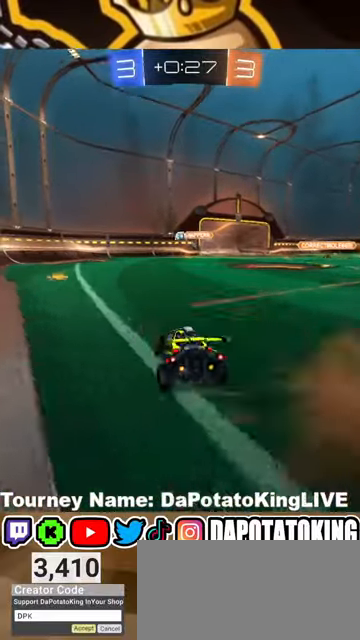
{"buttons": ["R2"], "left_stick": "left", "right_stick": "center", "events": [[133, "left_stick", "right"], [233, "left_stick", "left"]]}
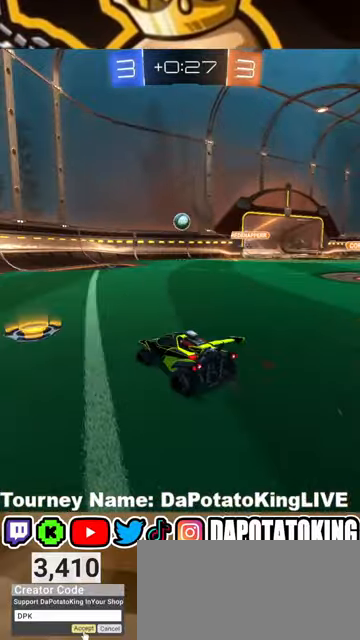
{"buttons": ["R2"], "left_stick": "center", "right_stick": "center", "events": [[33, "left_stick", "center"], [100, "left_stick", "right"], [167, "left_stick", "center"]]}
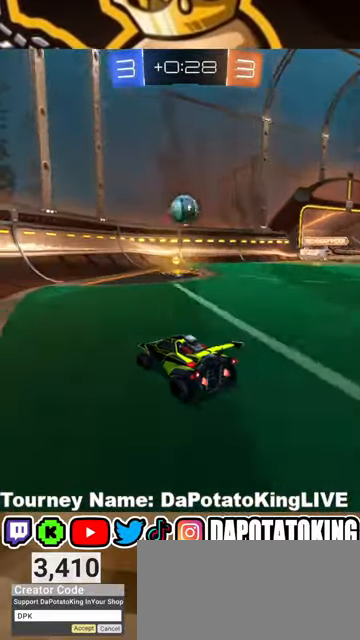
{"buttons": ["A", "R1", "R2"], "left_stick": "down-right", "right_stick": "center", "events": [[233, "left_stick", "down"], [367, "A", "down"], [367, "R1", "down"], [400, "left_stick", "down-right"]]}
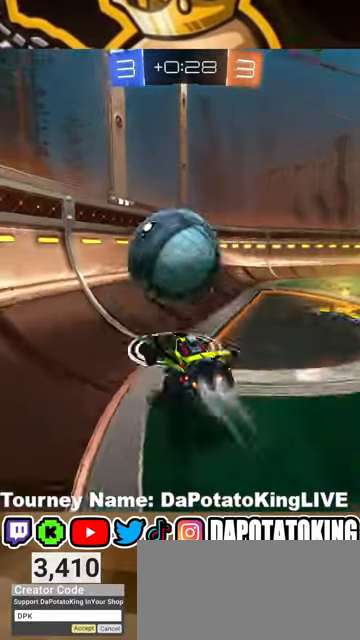
{"buttons": ["L1", "R2"], "left_stick": "right", "right_stick": "center", "events": [[33, "L2", "down"], [33, "left_stick", "right"], [200, "L2", "up"], [267, "A", "up"], [267, "R1", "up"], [500, "L1", "down"]]}
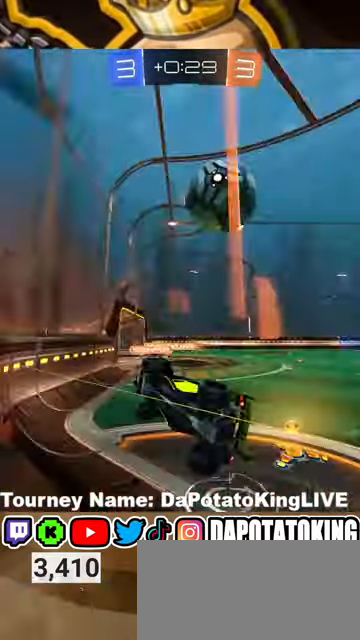
{"buttons": ["R2"], "left_stick": "right", "right_stick": "center", "events": [[33, "R2", "up"], [133, "L1", "up"], [333, "R2", "down"], [367, "Y", "down"], [433, "Y", "up"]]}
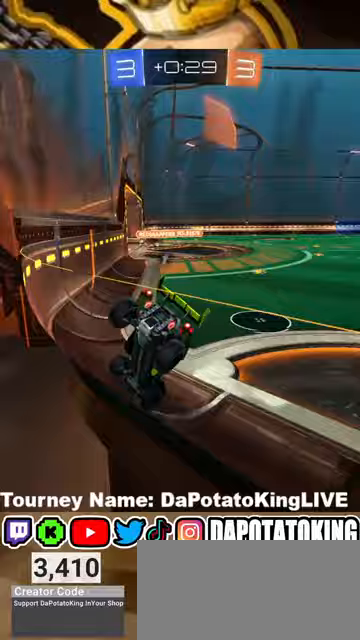
{"buttons": ["R1", "R2"], "left_stick": "right", "right_stick": "center", "events": [[267, "R1", "down"]]}
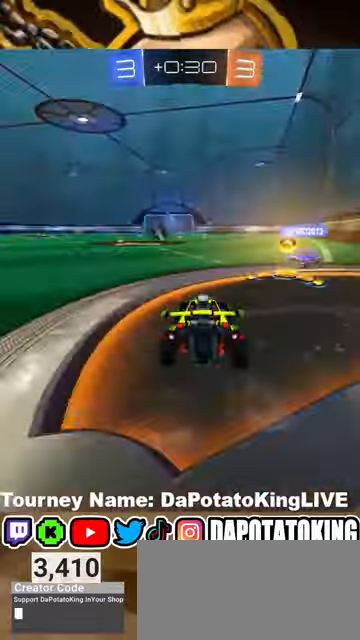
{"buttons": ["R2"], "left_stick": "left", "right_stick": "center", "events": [[100, "R1", "up"], [333, "left_stick", "center"], [400, "left_stick", "left"], [433, "Y", "down"], [500, "Y", "up"]]}
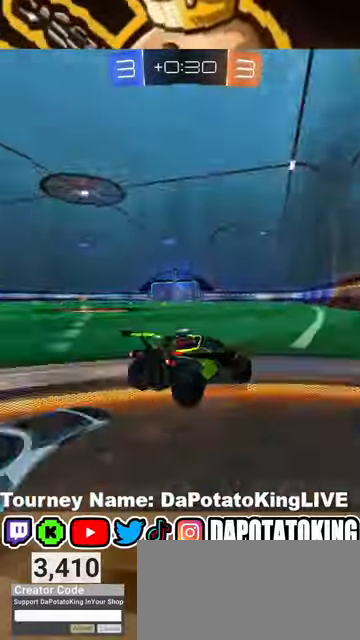
{"buttons": ["R2"], "left_stick": "center", "right_stick": "center", "events": [[233, "left_stick", "center"]]}
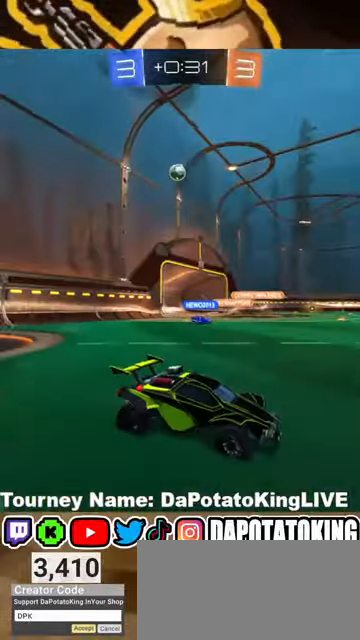
{"buttons": ["R2"], "left_stick": "center", "right_stick": "center", "events": [[267, "left_stick", "left"], [433, "left_stick", "center"]]}
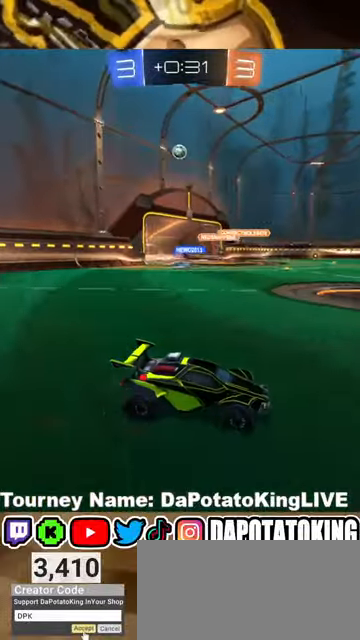
{"buttons": ["R2"], "left_stick": "left", "right_stick": "center", "events": [[267, "left_stick", "left"]]}
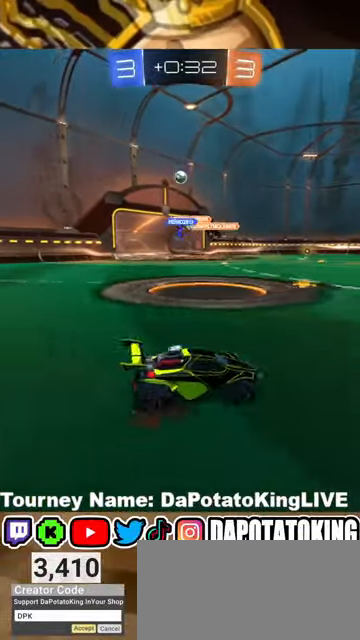
{"buttons": ["R2"], "left_stick": "right", "right_stick": "center", "events": [[300, "left_stick", "center"], [433, "left_stick", "right"]]}
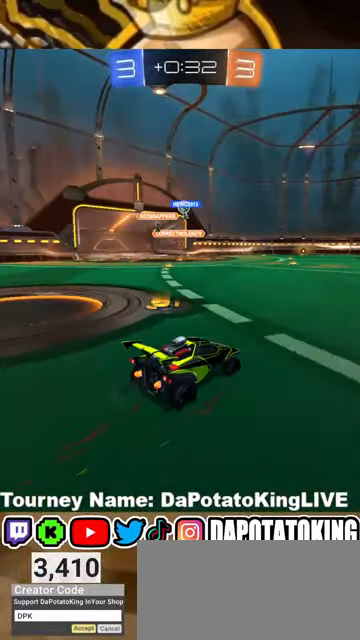
{"buttons": ["R2"], "left_stick": "center", "right_stick": "center", "events": [[67, "left_stick", "center"]]}
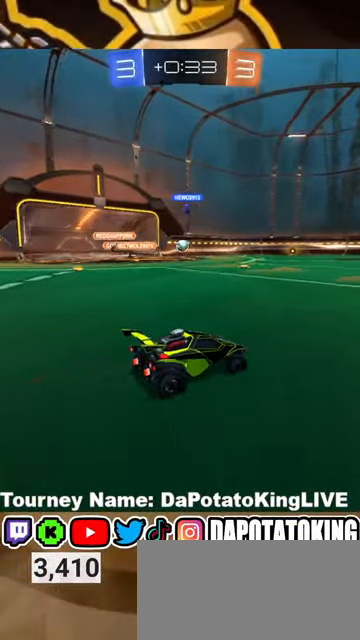
{"buttons": ["A", "R2"], "left_stick": "up", "right_stick": "center", "events": [[33, "left_stick", "right"], [167, "left_stick", "center"], [333, "A", "down"], [333, "left_stick", "up"], [367, "A", "up"], [433, "A", "down"]]}
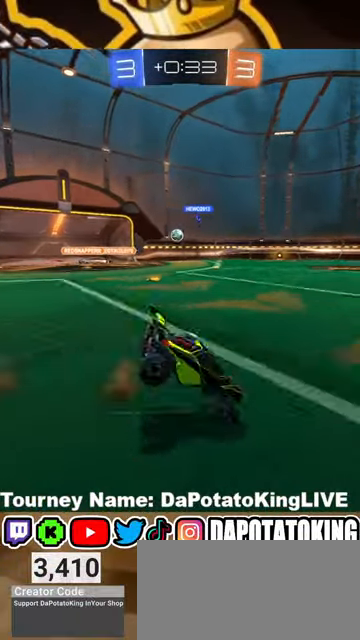
{"buttons": ["R2"], "left_stick": "center", "right_stick": "center", "events": [[67, "A", "up"], [100, "Y", "down"], [200, "Y", "up"], [200, "left_stick", "center"]]}
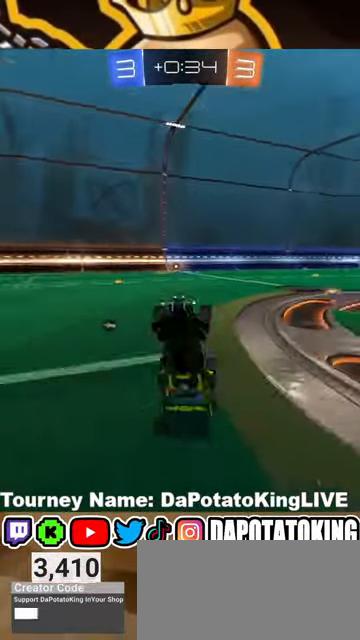
{"buttons": ["R2"], "left_stick": "down-left", "right_stick": "center", "events": [[400, "left_stick", "down-left"]]}
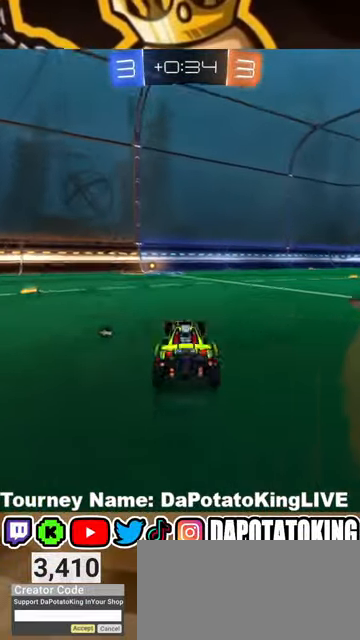
{"buttons": ["R2"], "left_stick": "center", "right_stick": "center", "events": [[33, "left_stick", "center"], [300, "Y", "down"], [367, "Y", "up"]]}
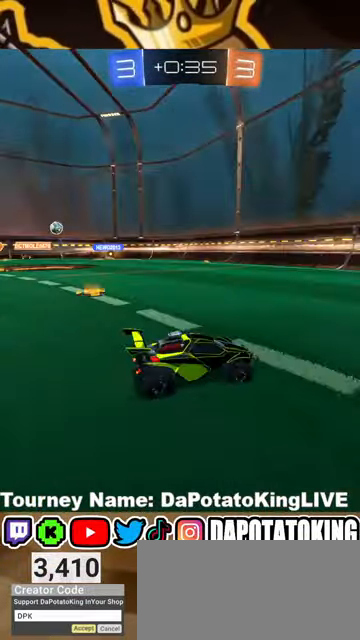
{"buttons": ["R2"], "left_stick": "center", "right_stick": "center", "events": []}
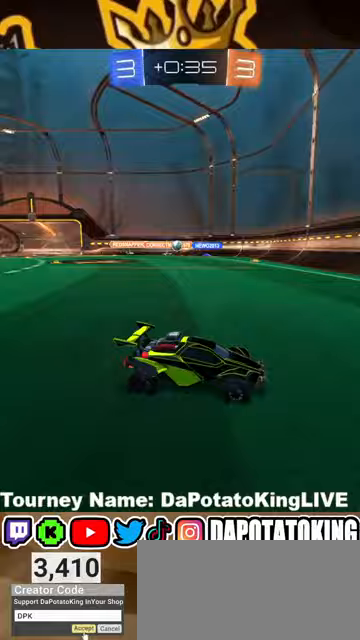
{"buttons": ["R2"], "left_stick": "right", "right_stick": "center", "events": [[167, "left_stick", "right"], [267, "L1", "down"], [400, "L1", "up"]]}
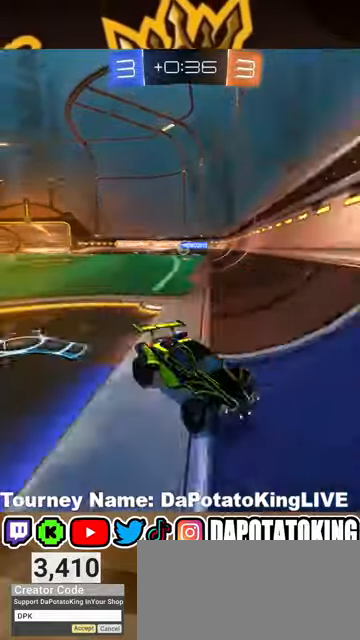
{"buttons": ["R2"], "left_stick": "right", "right_stick": "center", "events": []}
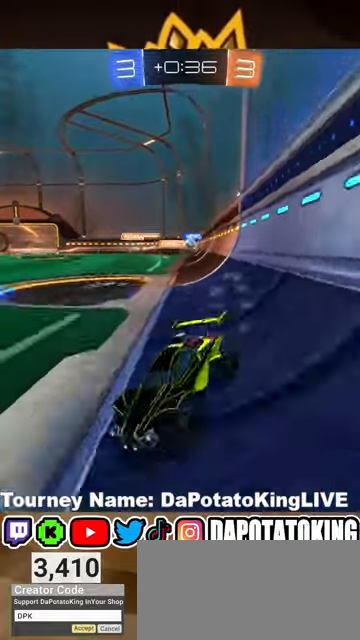
{"buttons": ["R2"], "left_stick": "right", "right_stick": "center", "events": []}
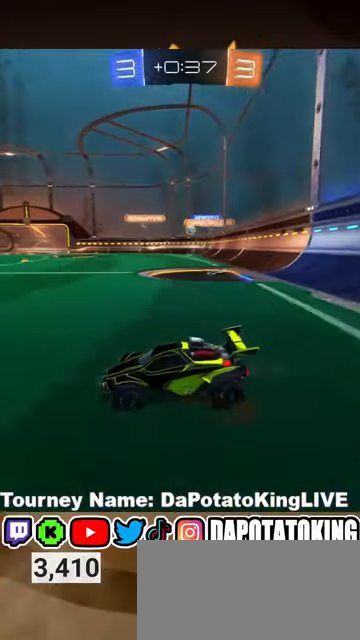
{"buttons": ["R2"], "left_stick": "center", "right_stick": "center", "events": [[267, "left_stick", "center"], [333, "R1", "down"], [400, "R1", "up"]]}